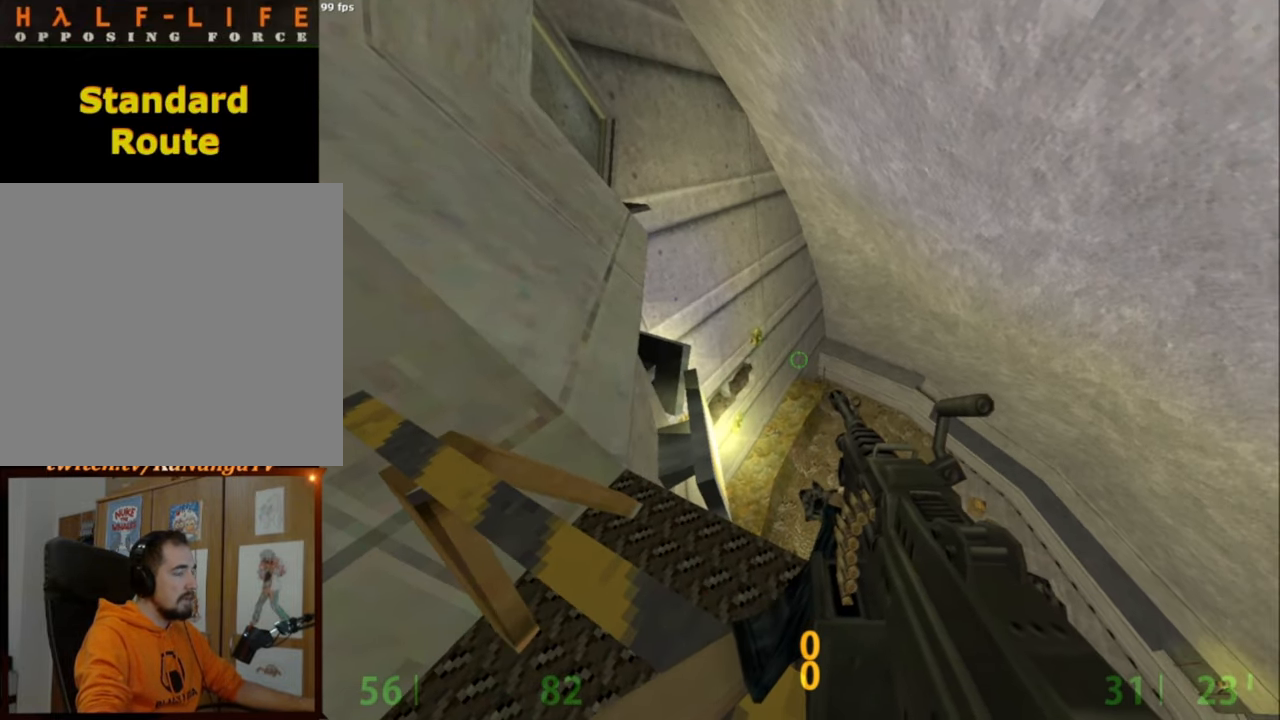
Gameplay with keyboard and mouse; each line is a JSON object with the keys and mouse buttons held at the frame after it. "events" lists presses ("down") and releases ("up") of "a", "caps_lock", "ctrl", "d", "e", "escape", "f1", "f10", "f11", "f12", "f2", "f3", "f4", "f5", "f6", "f7", "f8", "f9", "q", "s", "shift", "space", "tab", "w", "mouse_left", "mouse_middle", "mouse_right", "mouse_mb4", "mouse_mb5", "mouse_wheel_up" and "mouse_wheel_down" between this image and that frame as [ms after this image, input, new state], when the widget could be followed in between. "mouse_left", "mouse_middle", "mouse_right", "mouse_mb4", "mouse_mb5", "mouse_wheel_up", "mouse_wheel_down" = the "left", "middle", "right", "mb4", "mb5", "wheel_up", "wheel_down" buttons of the "mouse" list. No other keys are recorded. Mouse movement is not recorded.
{"keys": ["ctrl"], "mouse": [], "events": [[317, "s", "down"], [350, "s", "up"]]}
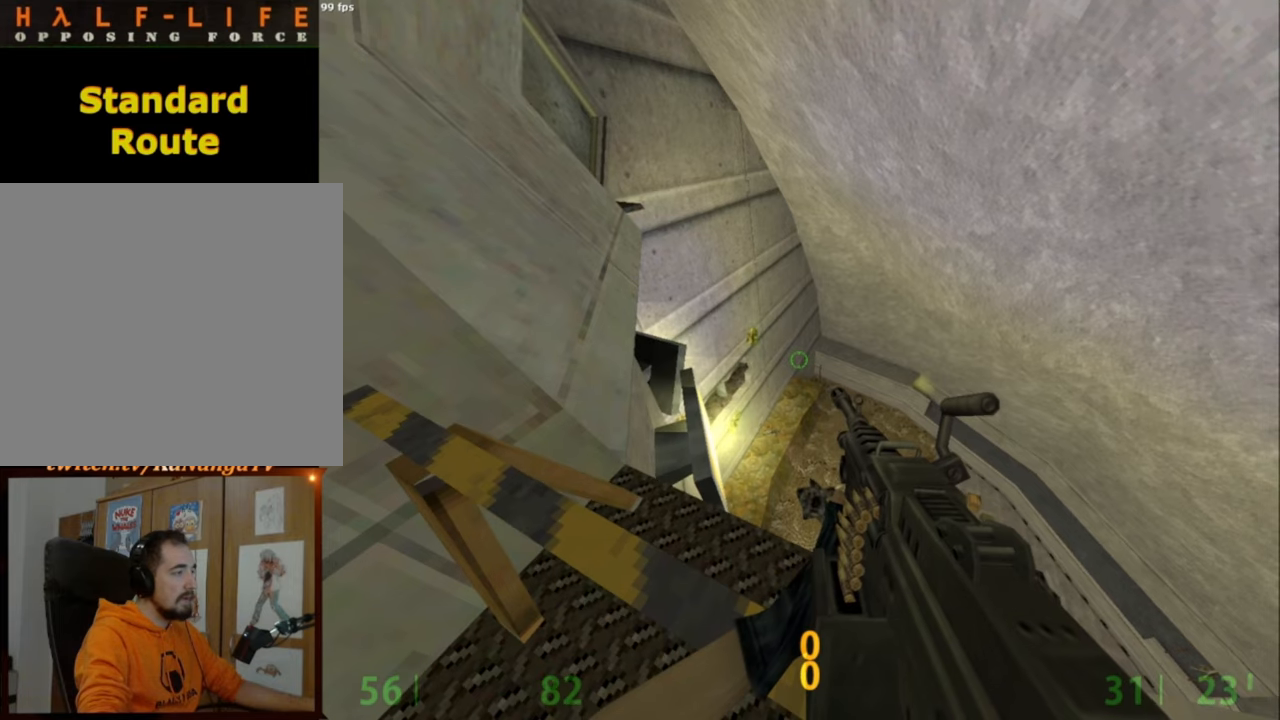
{"keys": ["ctrl"], "mouse": [], "events": [[150, "d", "down"], [234, "d", "up"]]}
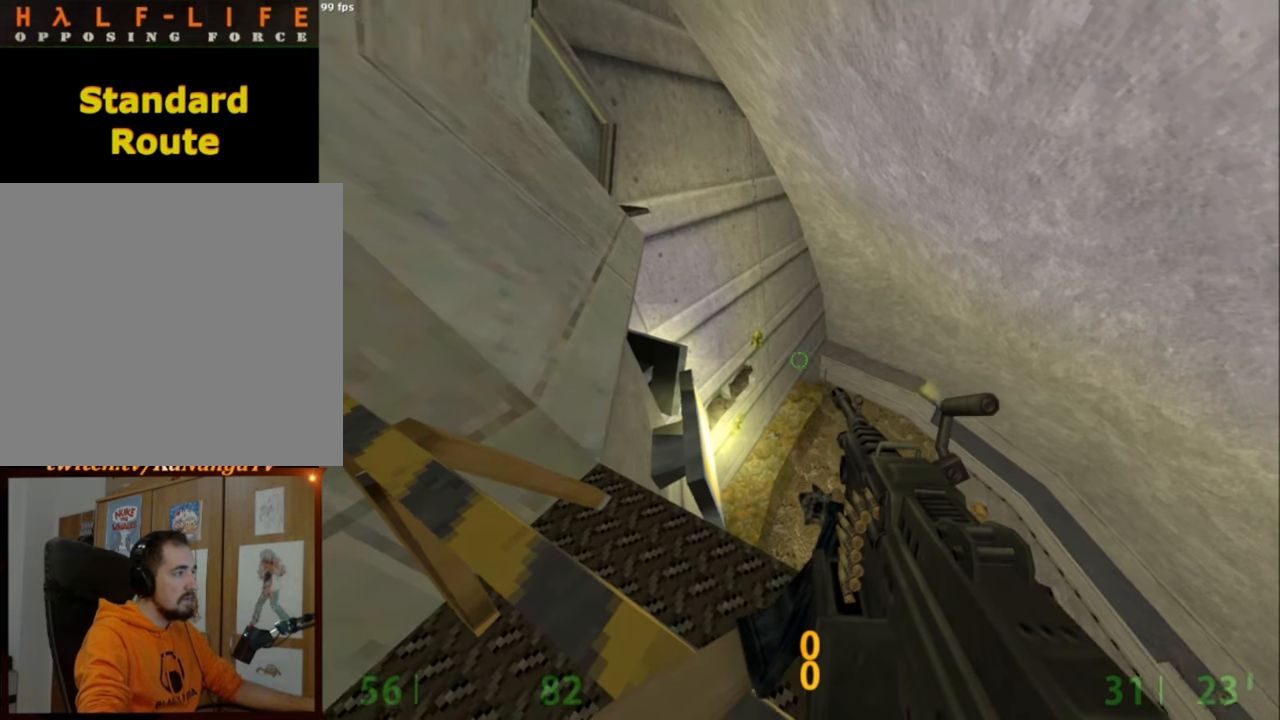
{"keys": ["ctrl"], "mouse": [], "events": []}
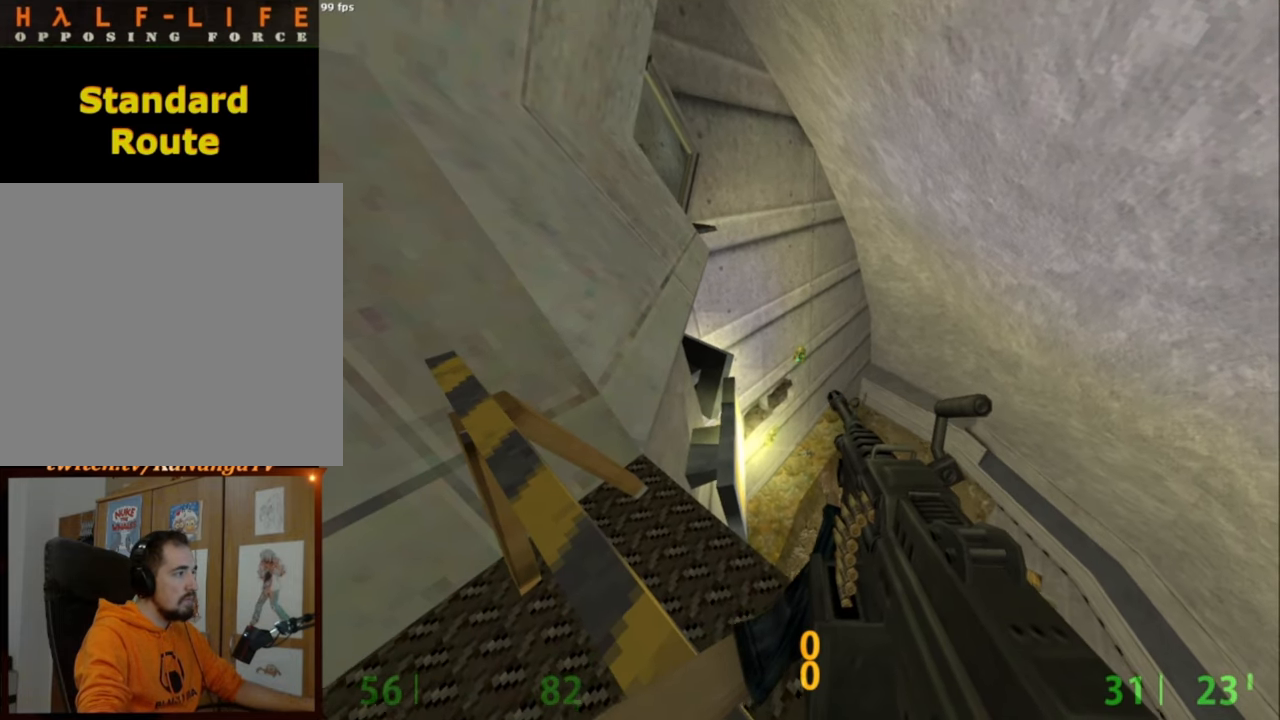
{"keys": ["ctrl"], "mouse": [], "events": []}
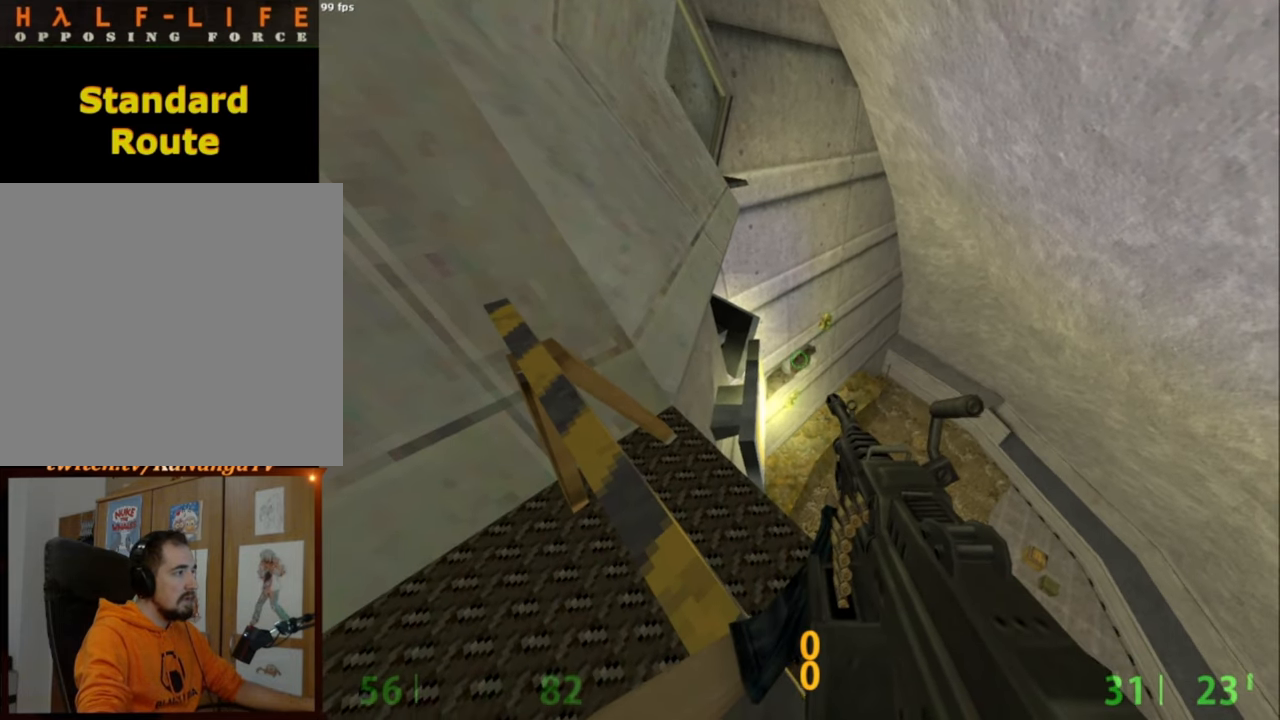
{"keys": ["ctrl"], "mouse": [], "events": []}
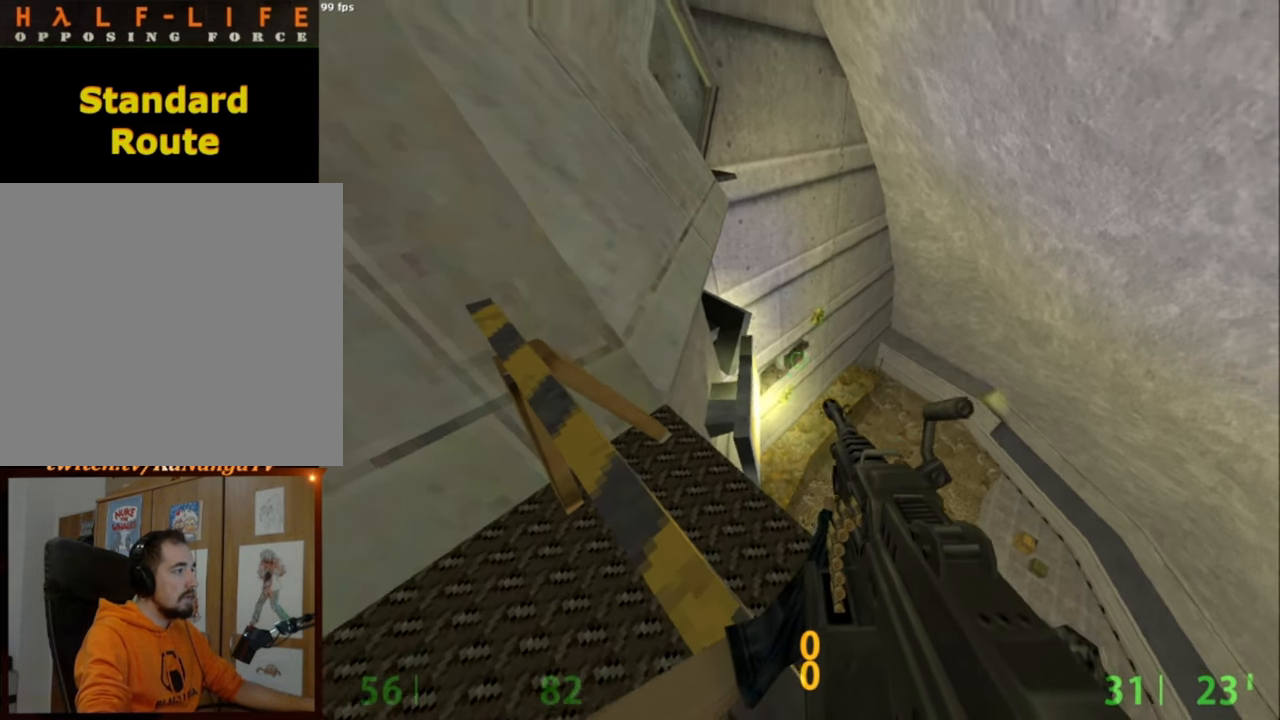
{"keys": ["ctrl"], "mouse": [], "events": []}
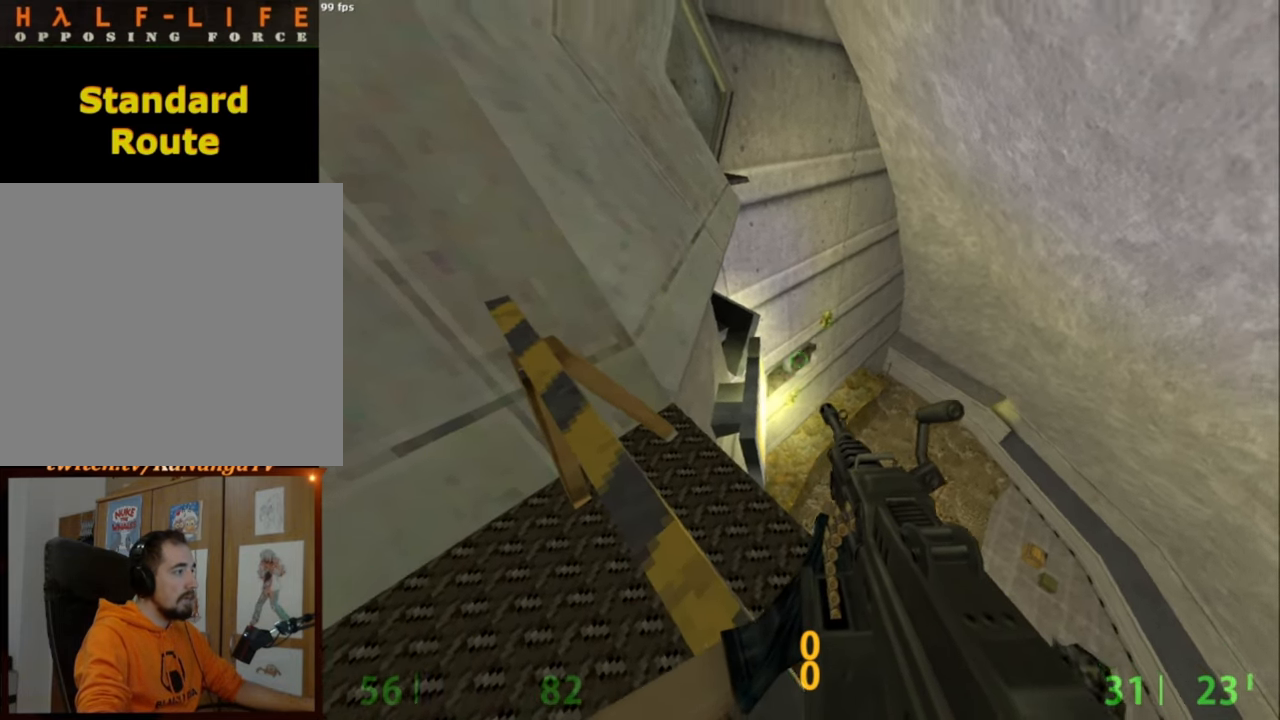
{"keys": ["ctrl"], "mouse": [], "events": []}
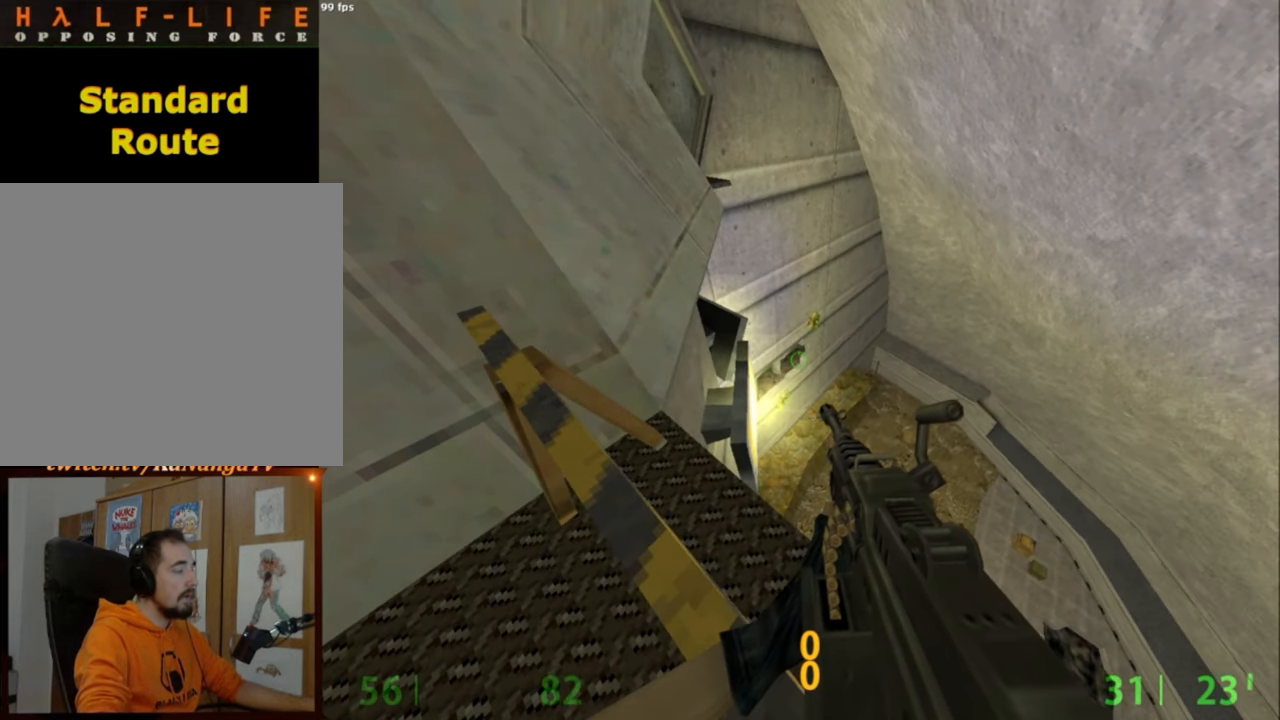
{"keys": [], "mouse": [], "events": [[467, "ctrl", "up"]]}
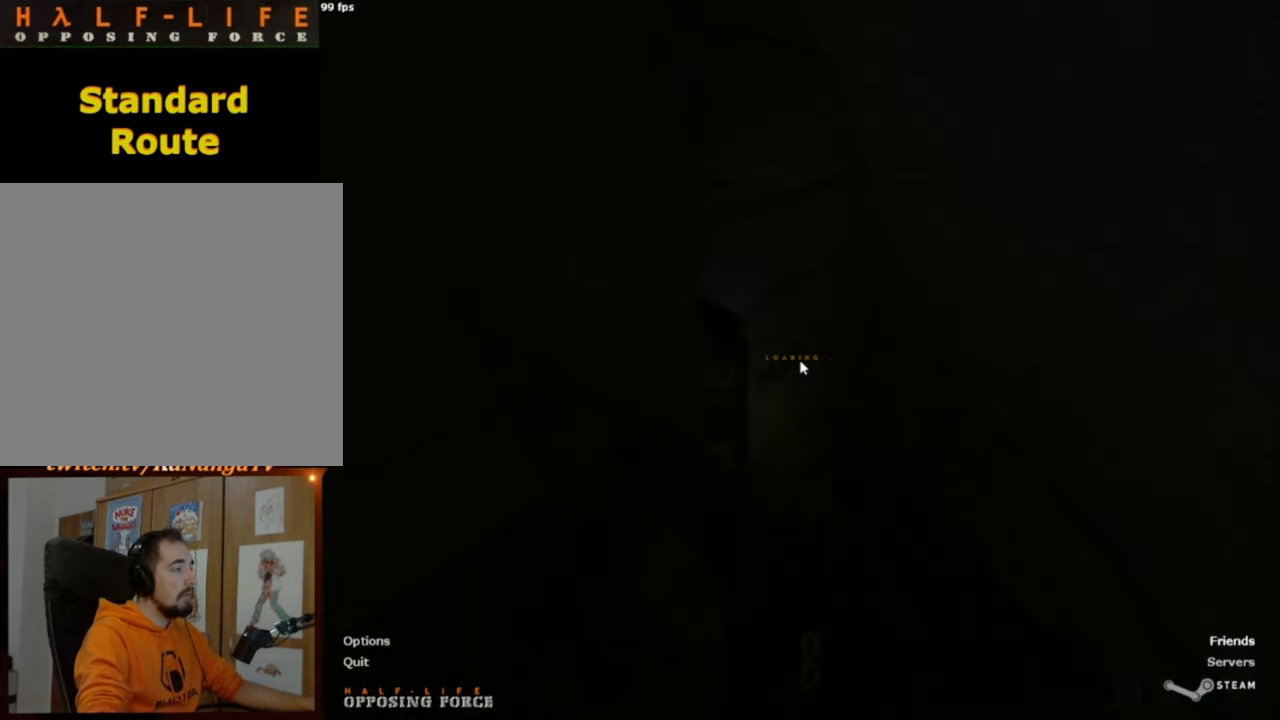
{"keys": [], "mouse": [], "events": []}
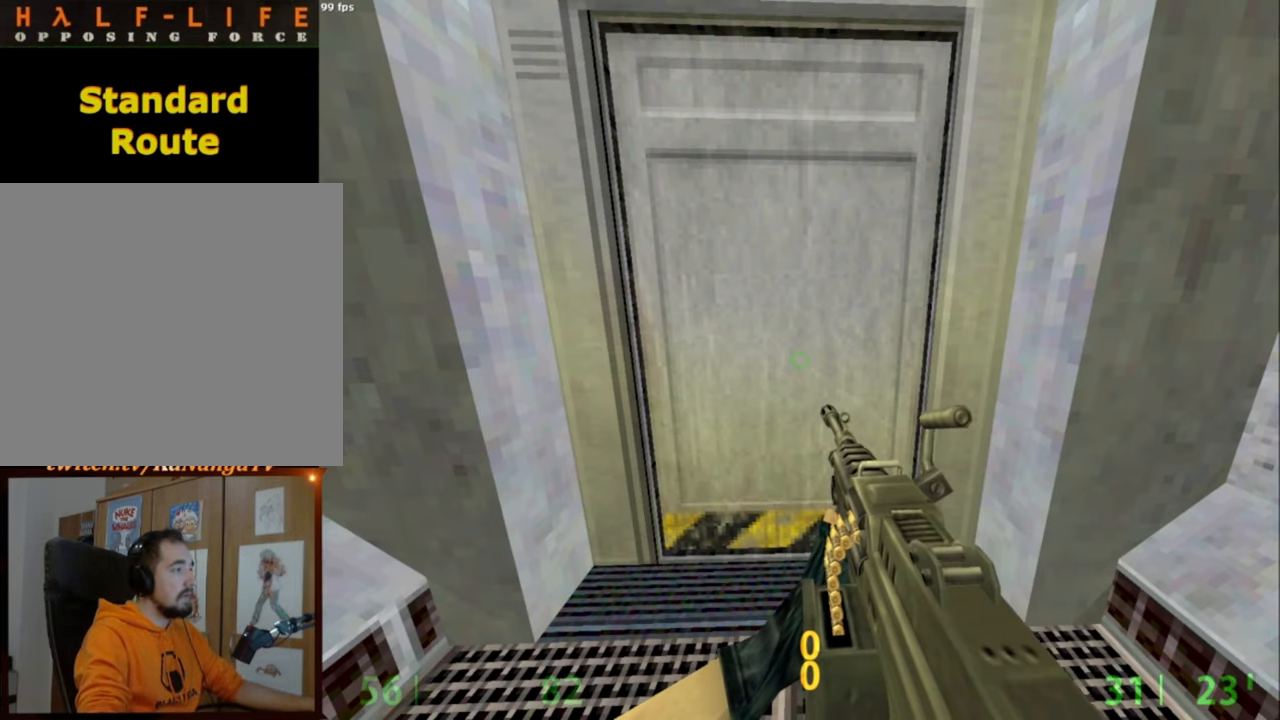
{"keys": [], "mouse": [], "events": []}
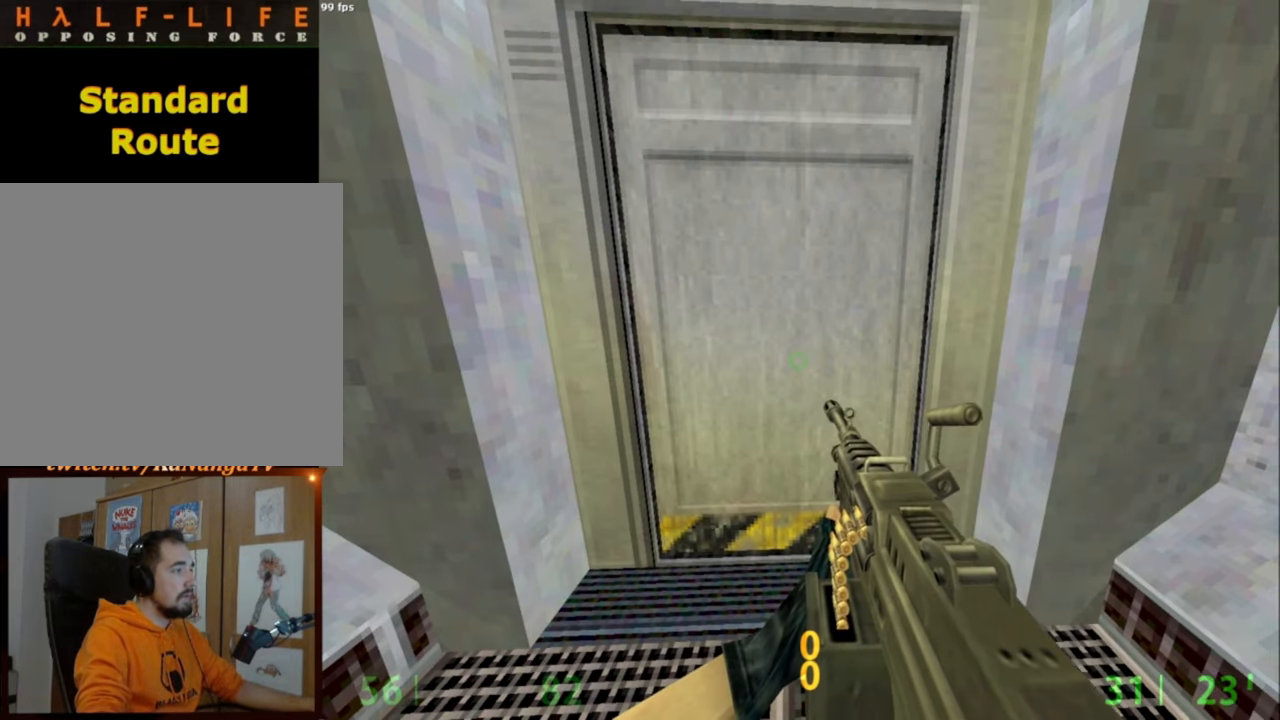
{"keys": ["w"], "mouse": [], "events": [[284, "w", "down"]]}
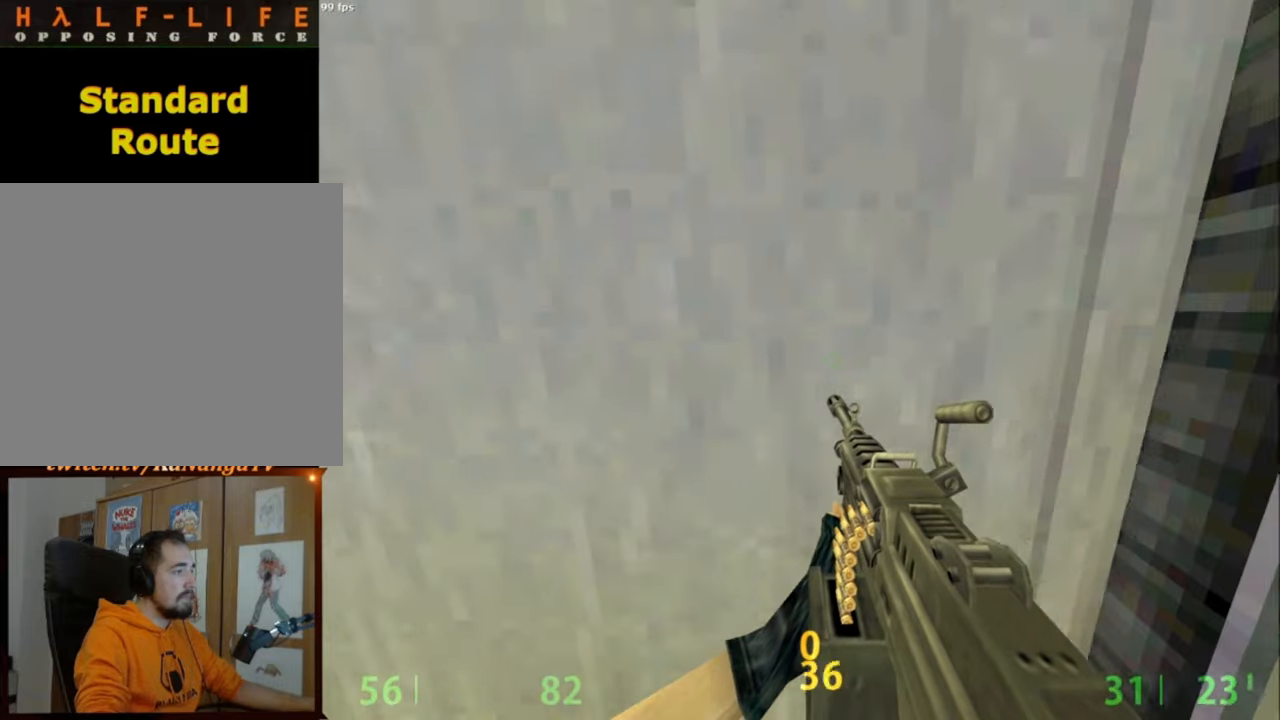
{"keys": [], "mouse": [], "events": [[17, "d", "down"], [150, "d", "up"], [250, "w", "up"]]}
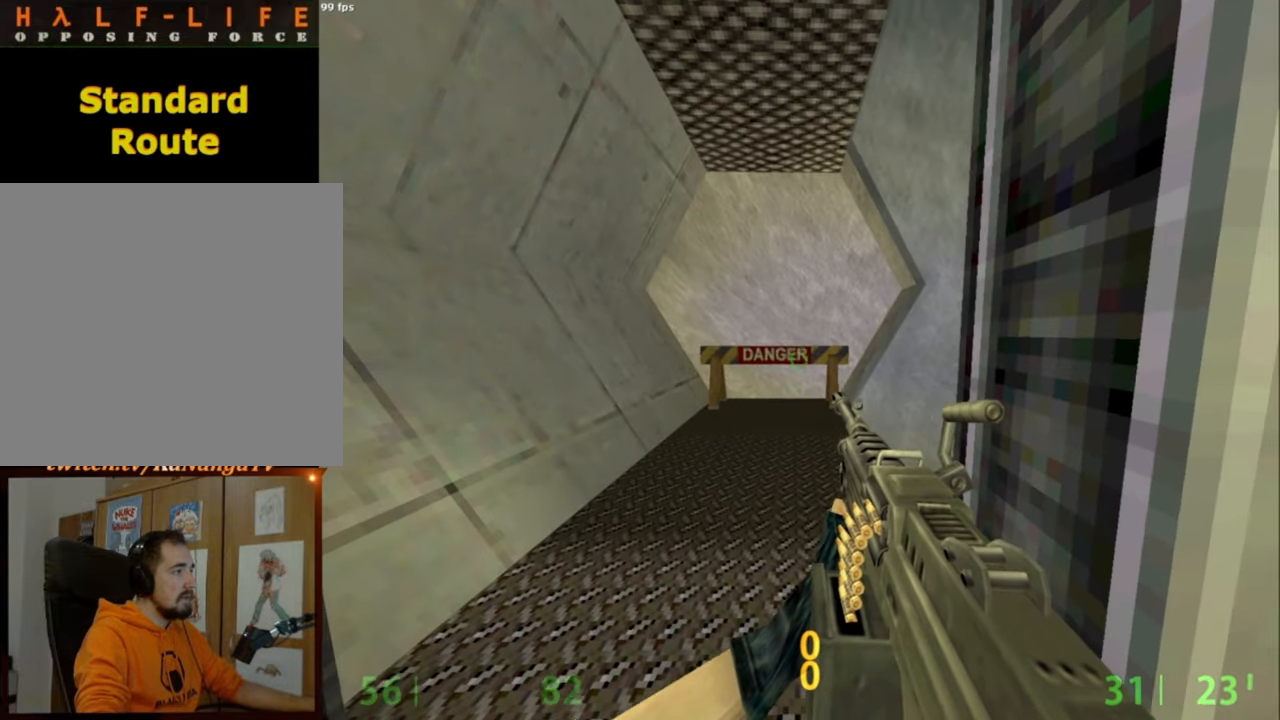
{"keys": [], "mouse": [], "events": []}
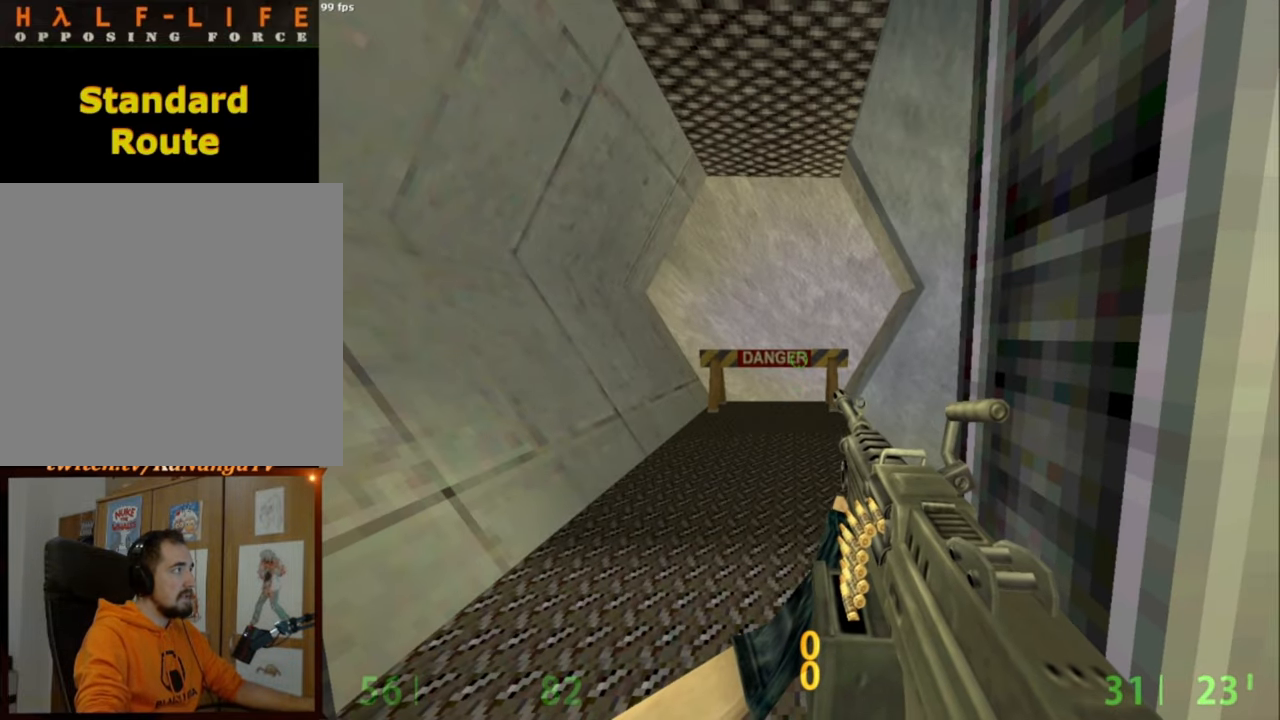
{"keys": [], "mouse": [], "events": []}
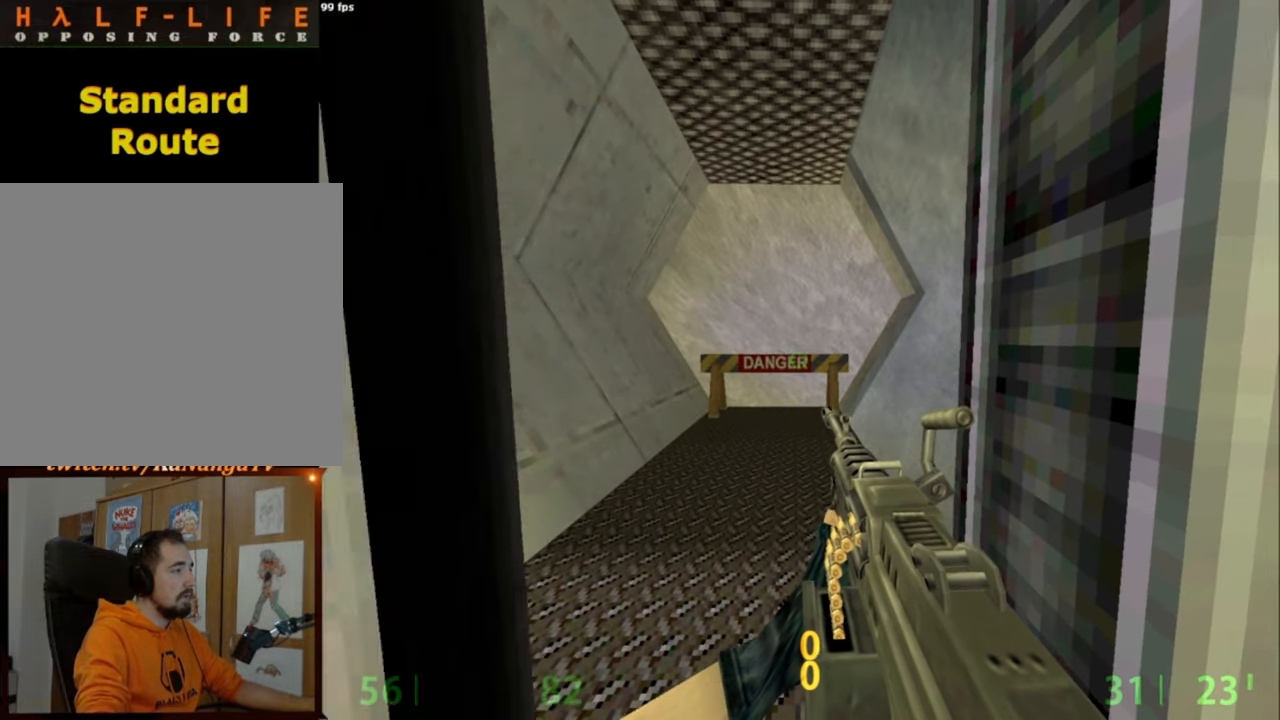
{"keys": [], "mouse": [], "events": []}
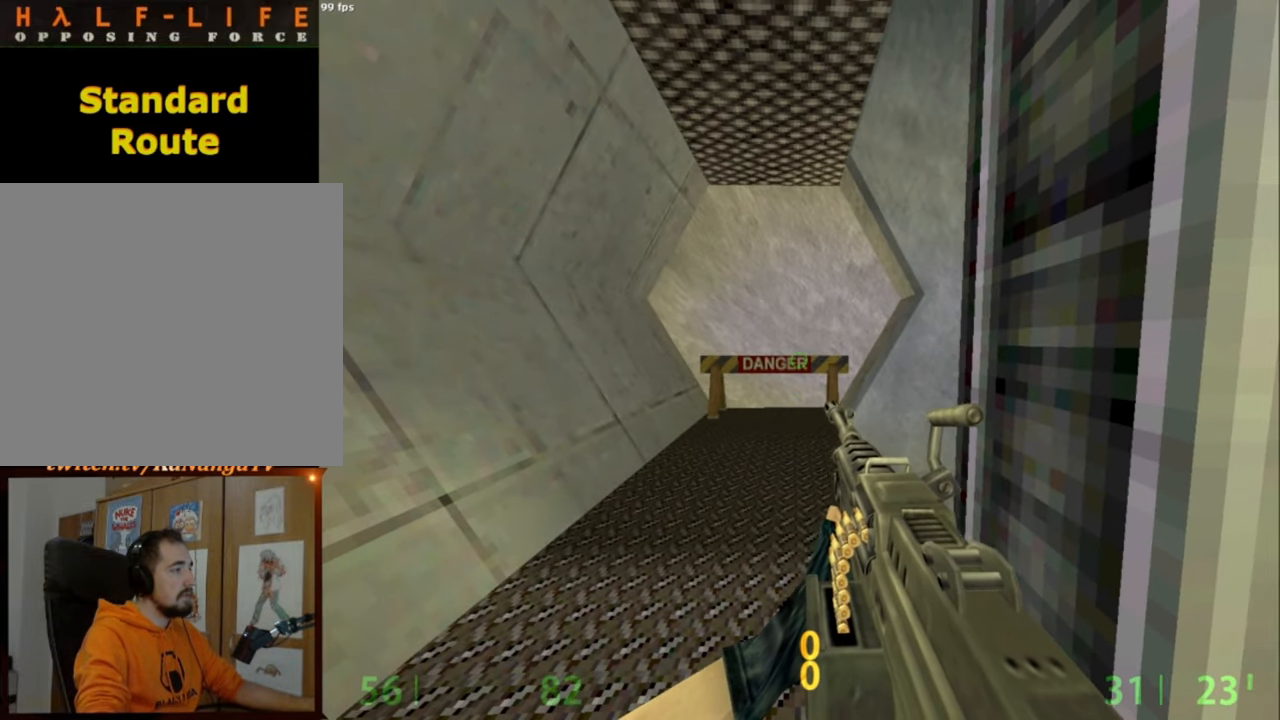
{"keys": ["ctrl"], "mouse": [], "events": [[67, "w", "down"], [350, "mouse_wheel_down", "down"], [350, "w", "up"], [400, "ctrl", "down"], [450, "mouse_wheel_down", "up"]]}
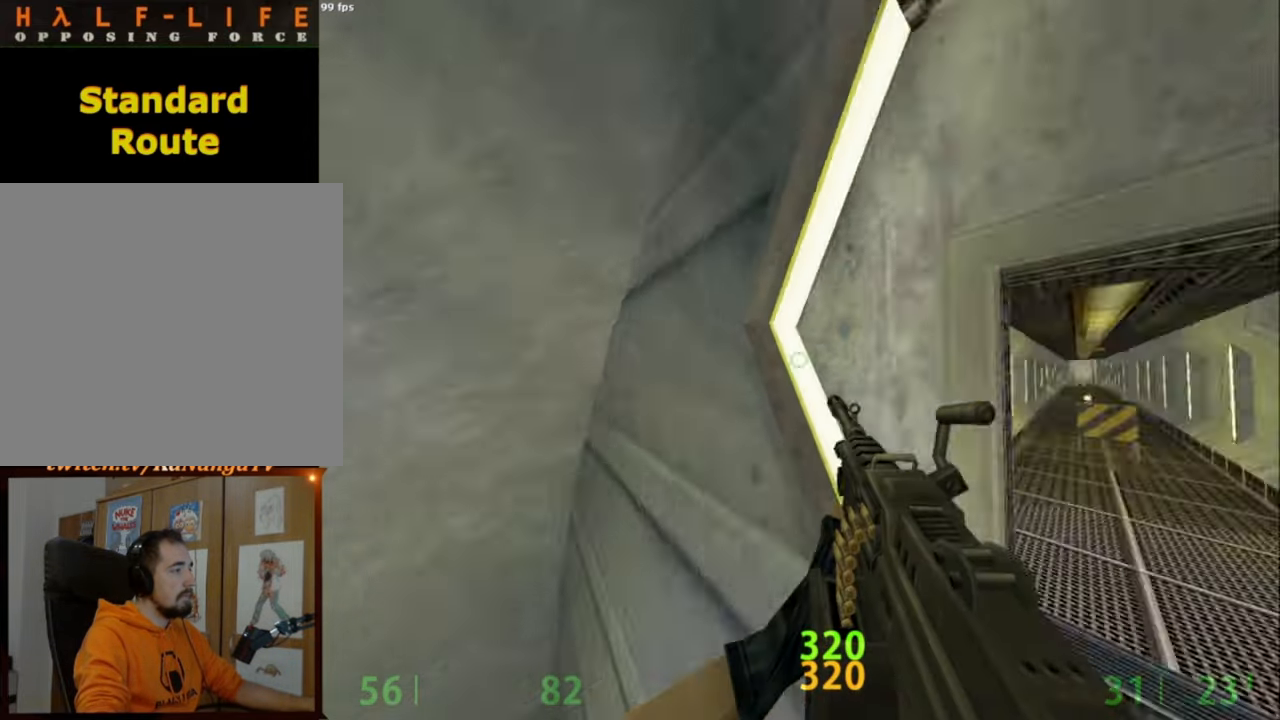
{"keys": ["ctrl"], "mouse": ["left", "wheel_down"], "events": [[100, "mouse_left", "down"], [367, "mouse_wheel_down", "down"]]}
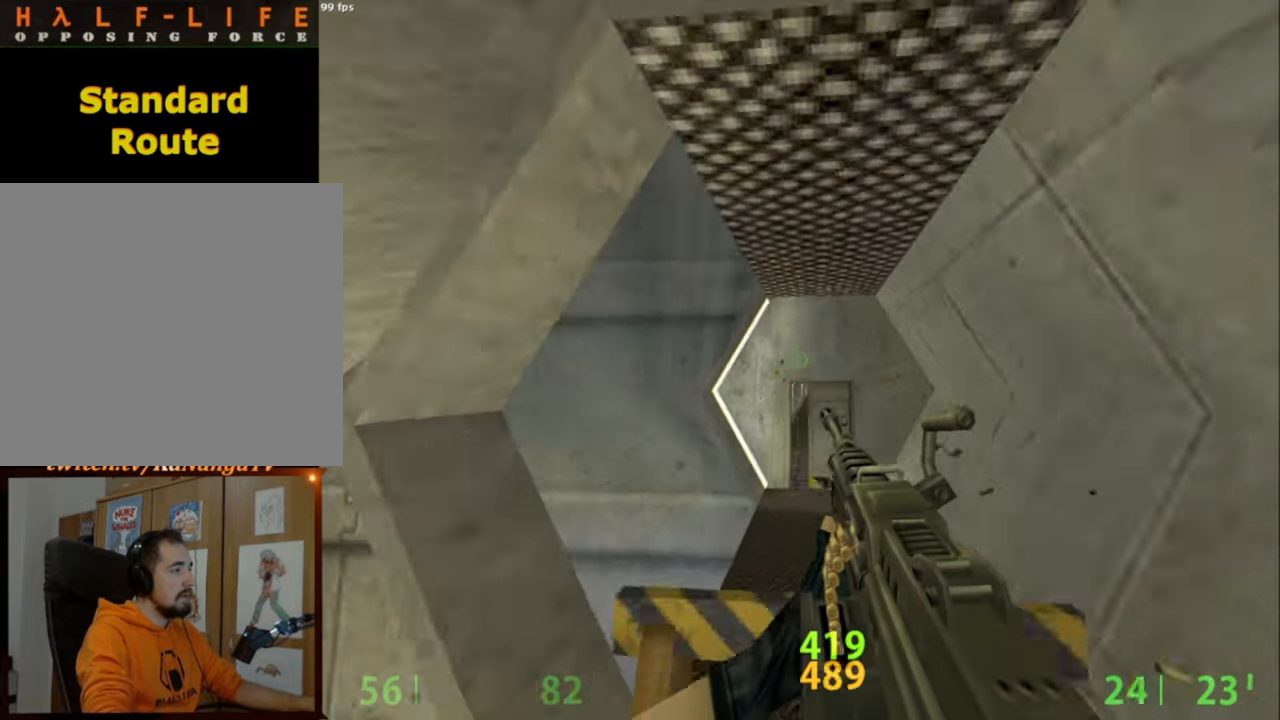
{"keys": ["a"], "mouse": [], "events": [[17, "mouse_wheel_down", "up"], [117, "a", "down"], [150, "ctrl", "up"], [250, "mouse_left", "up"]]}
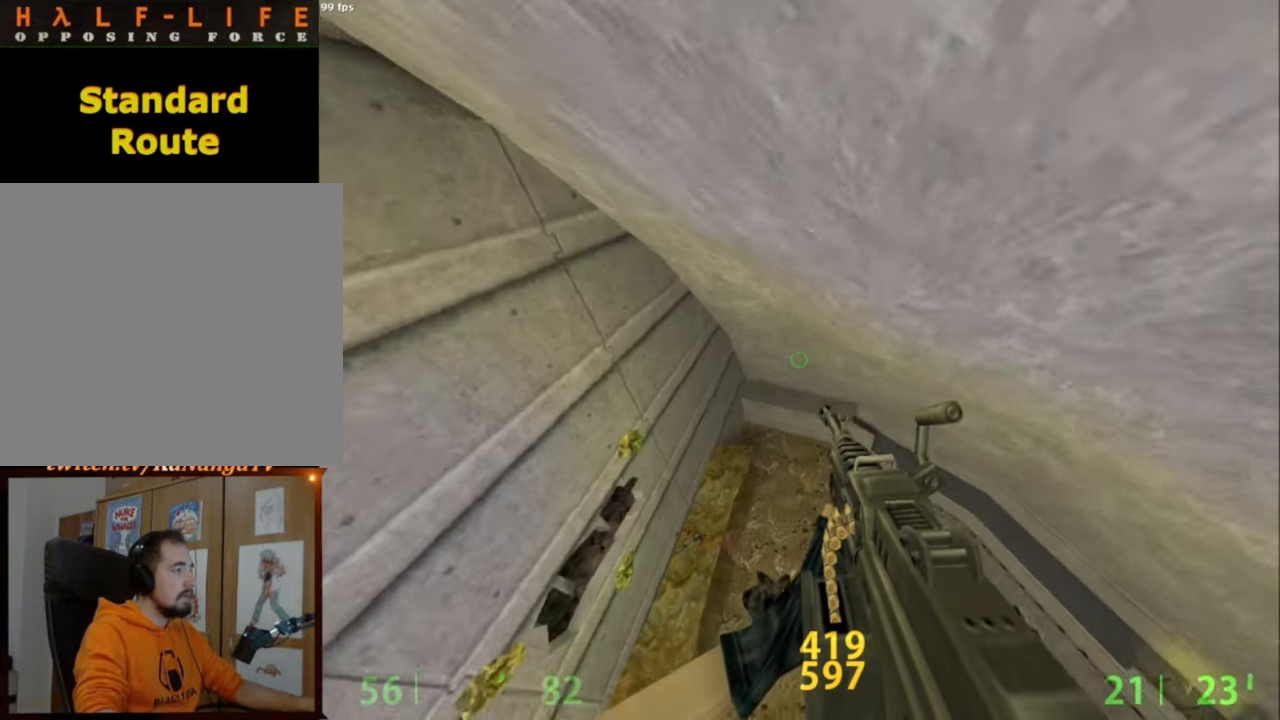
{"keys": ["a"], "mouse": [], "events": []}
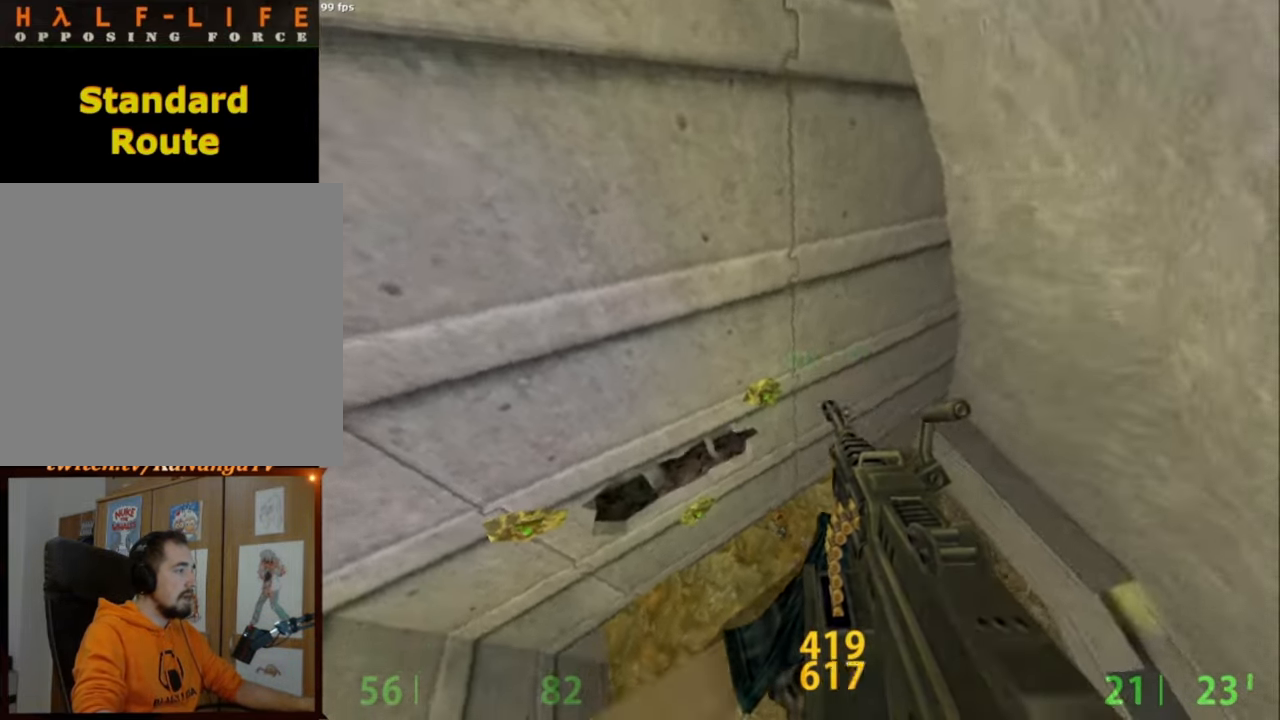
{"keys": ["a"], "mouse": [], "events": []}
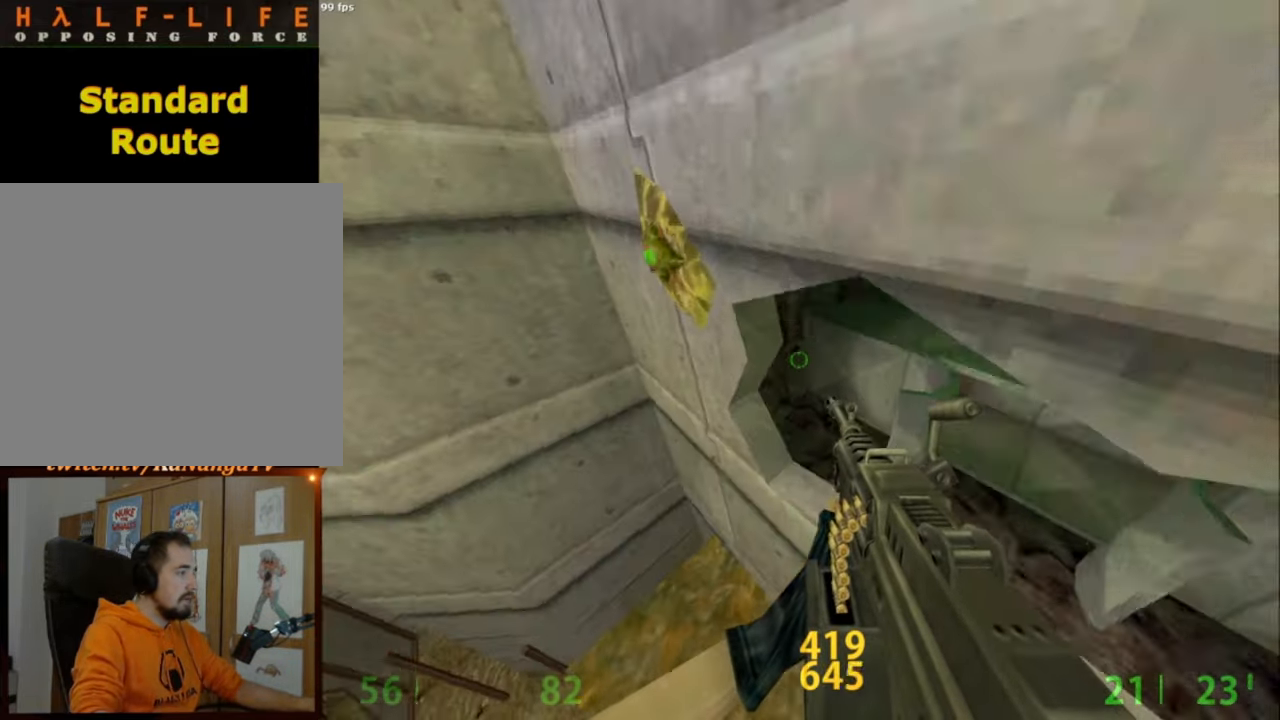
{"keys": [], "mouse": [], "events": [[50, "ctrl", "down"], [200, "a", "up"], [300, "ctrl", "up"]]}
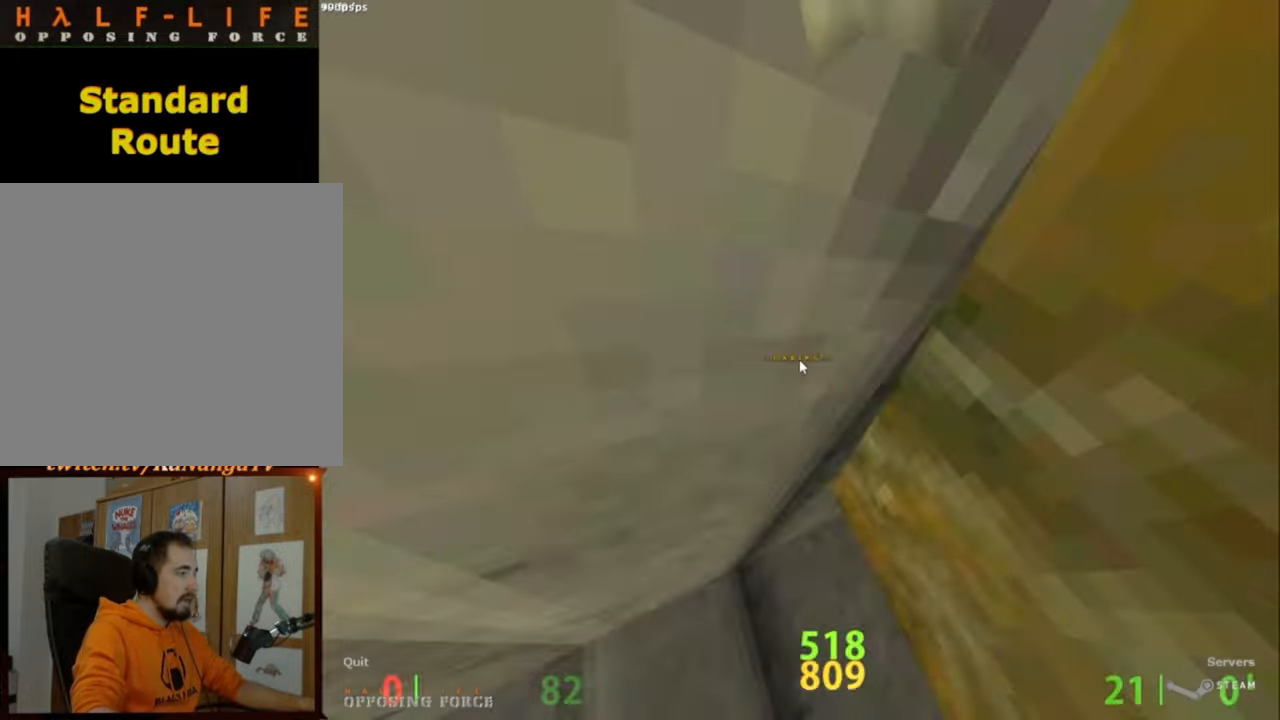
{"keys": [], "mouse": [], "events": []}
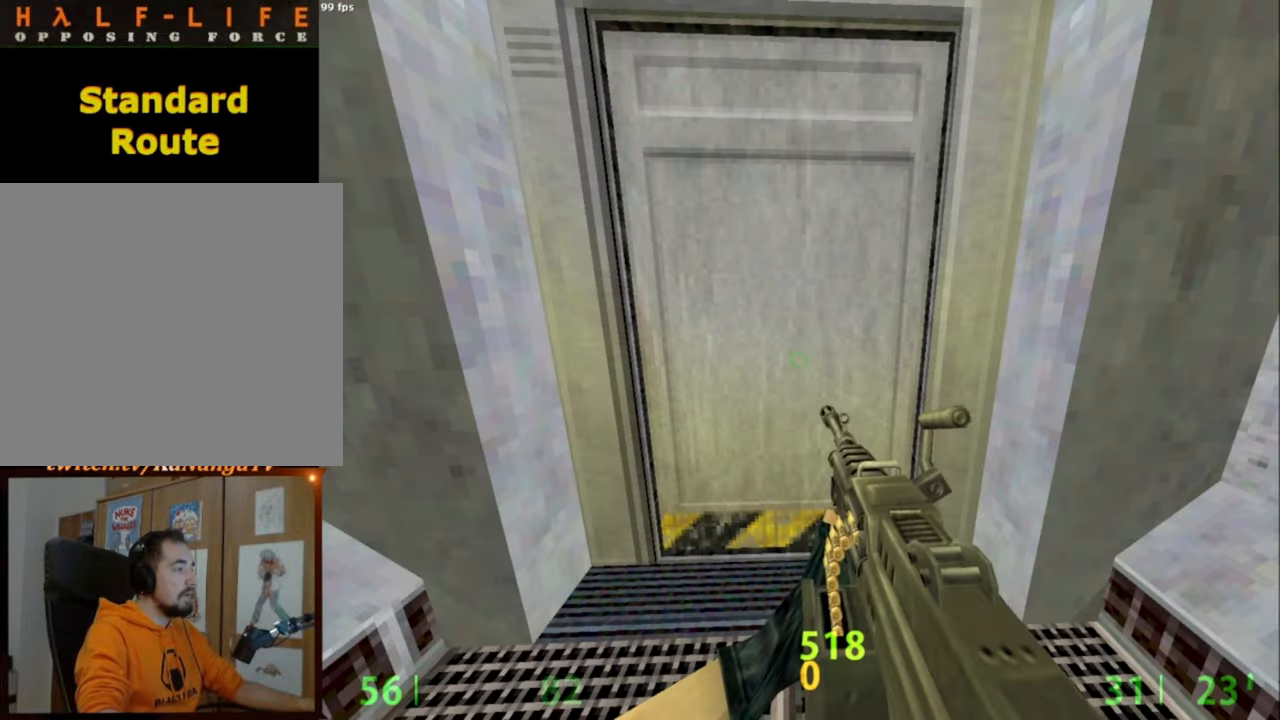
{"keys": ["w"], "mouse": [], "events": [[184, "w", "down"], [317, "d", "down"], [467, "d", "up"]]}
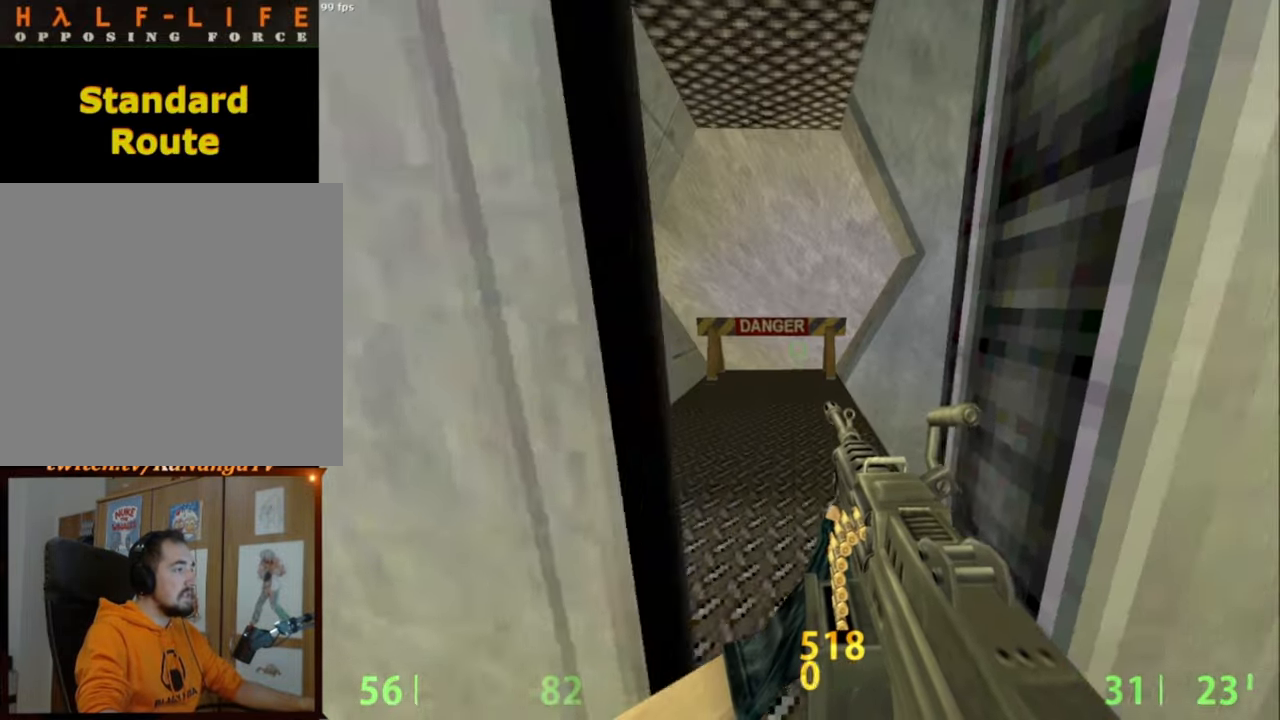
{"keys": ["ctrl"], "mouse": [], "events": [[300, "mouse_wheel_down", "down"], [350, "w", "up"], [400, "ctrl", "down"], [400, "mouse_wheel_down", "up"]]}
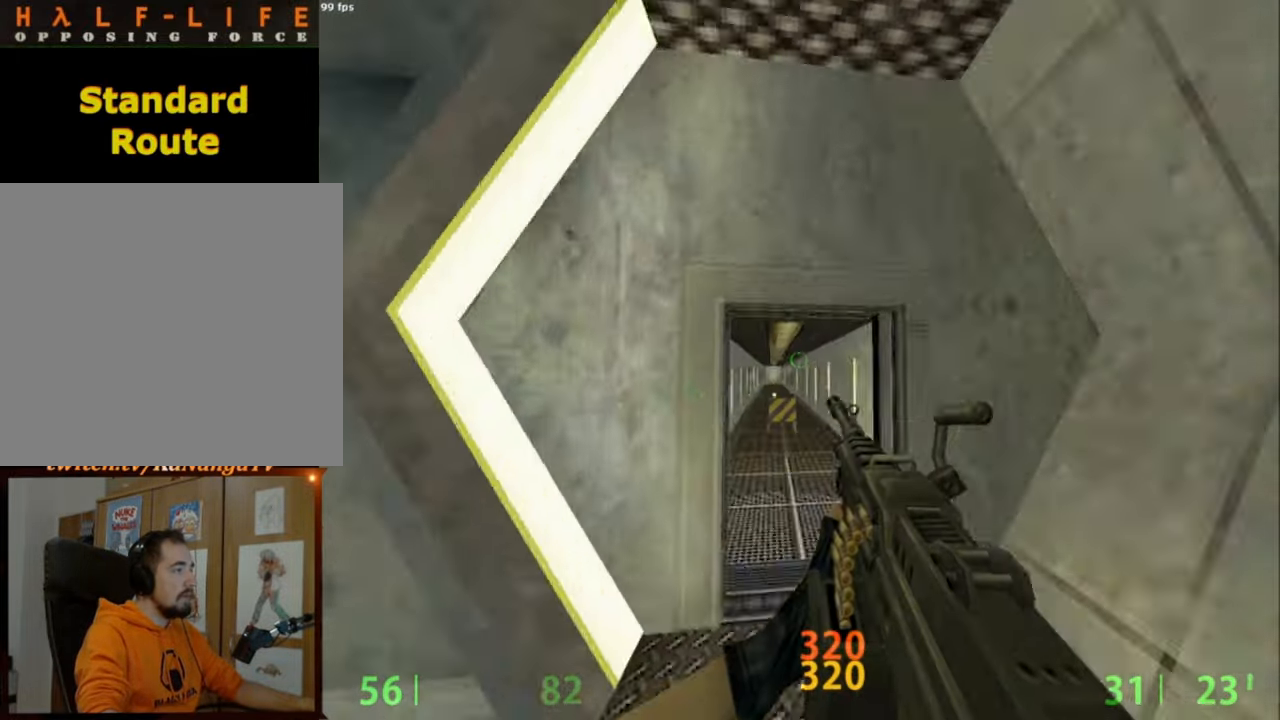
{"keys": ["a", "ctrl"], "mouse": ["left"], "events": [[84, "mouse_left", "down"], [300, "mouse_wheel_down", "down"], [450, "a", "down"], [500, "mouse_wheel_down", "up"]]}
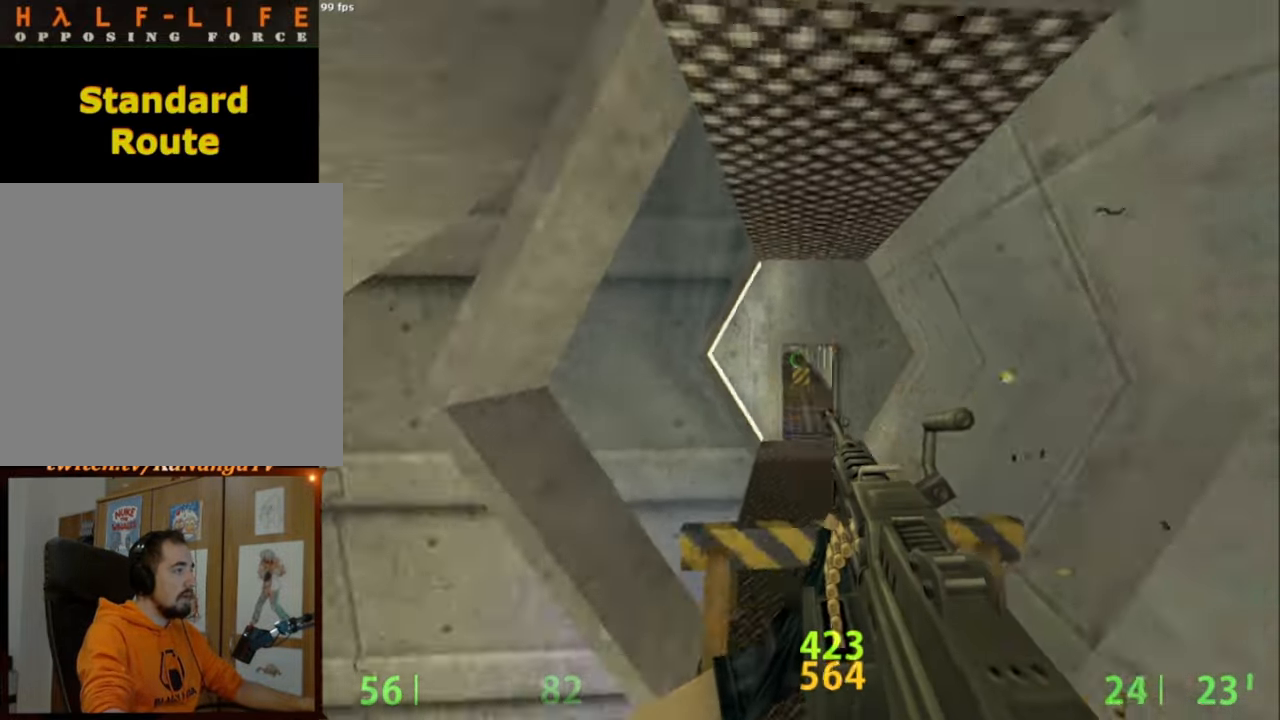
{"keys": ["a"], "mouse": [], "events": [[50, "ctrl", "up"], [234, "mouse_left", "up"]]}
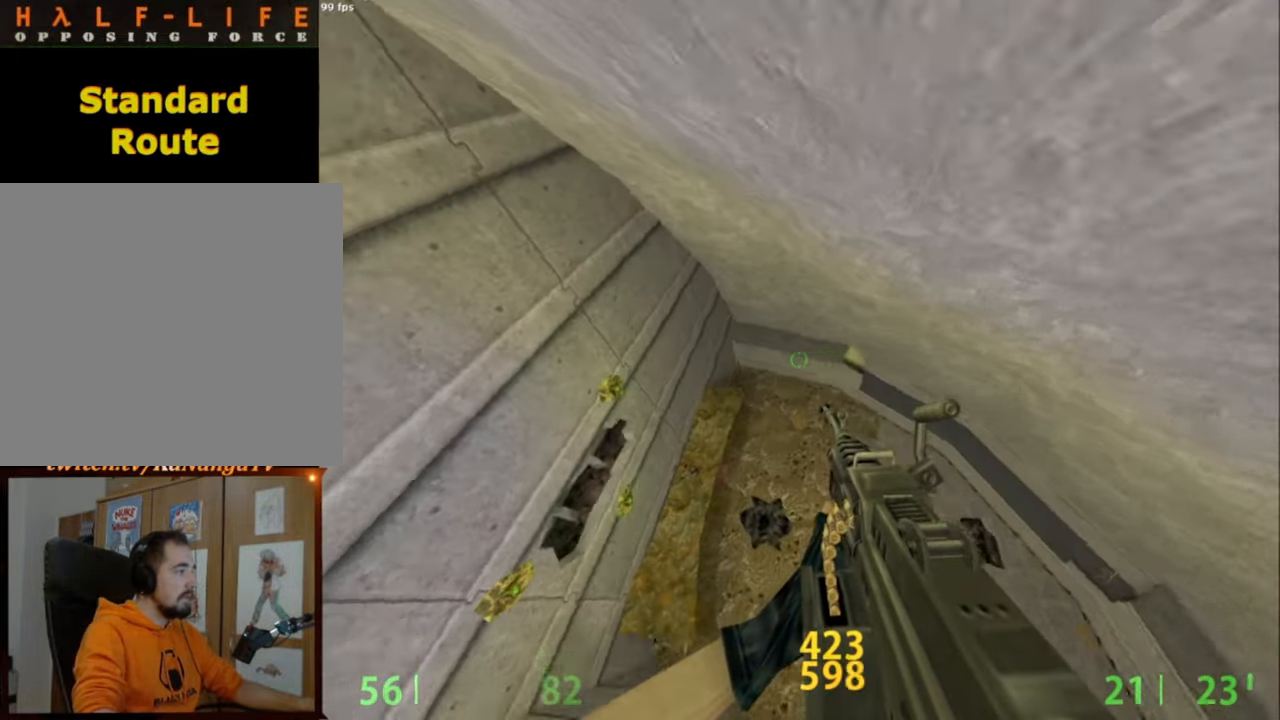
{"keys": ["a"], "mouse": [], "events": []}
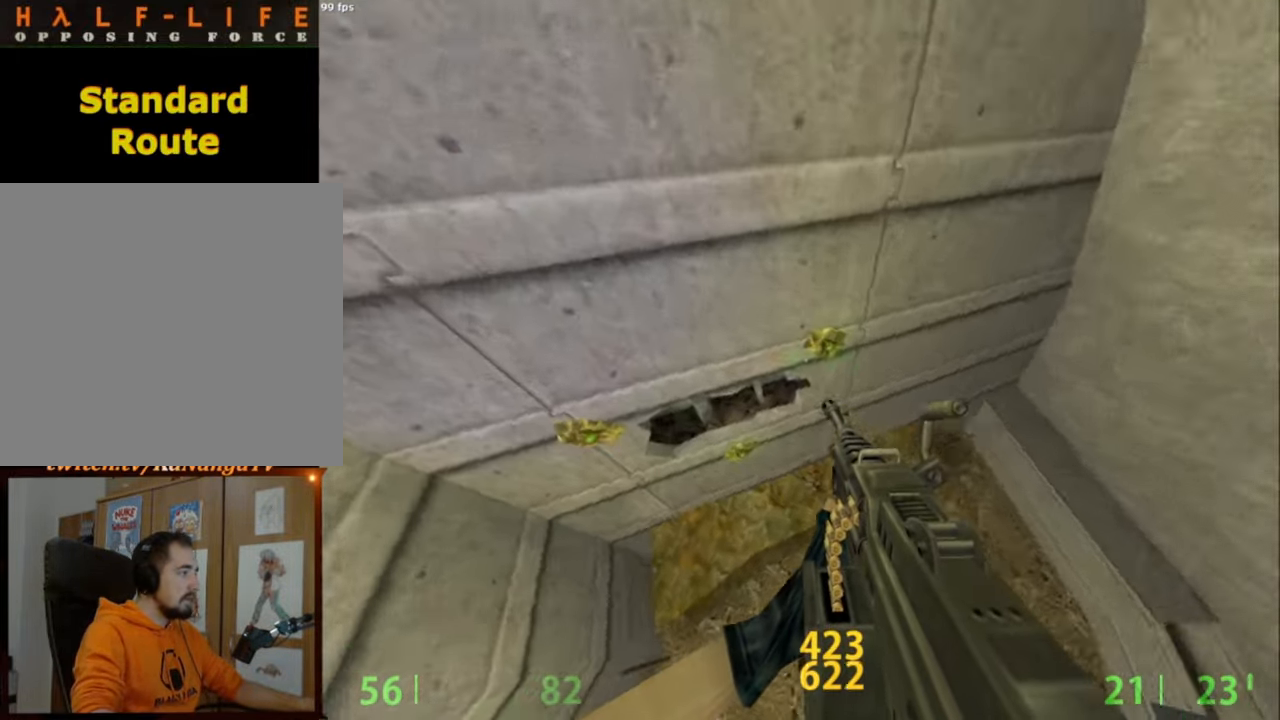
{"keys": ["a", "ctrl"], "mouse": [], "events": [[450, "ctrl", "down"]]}
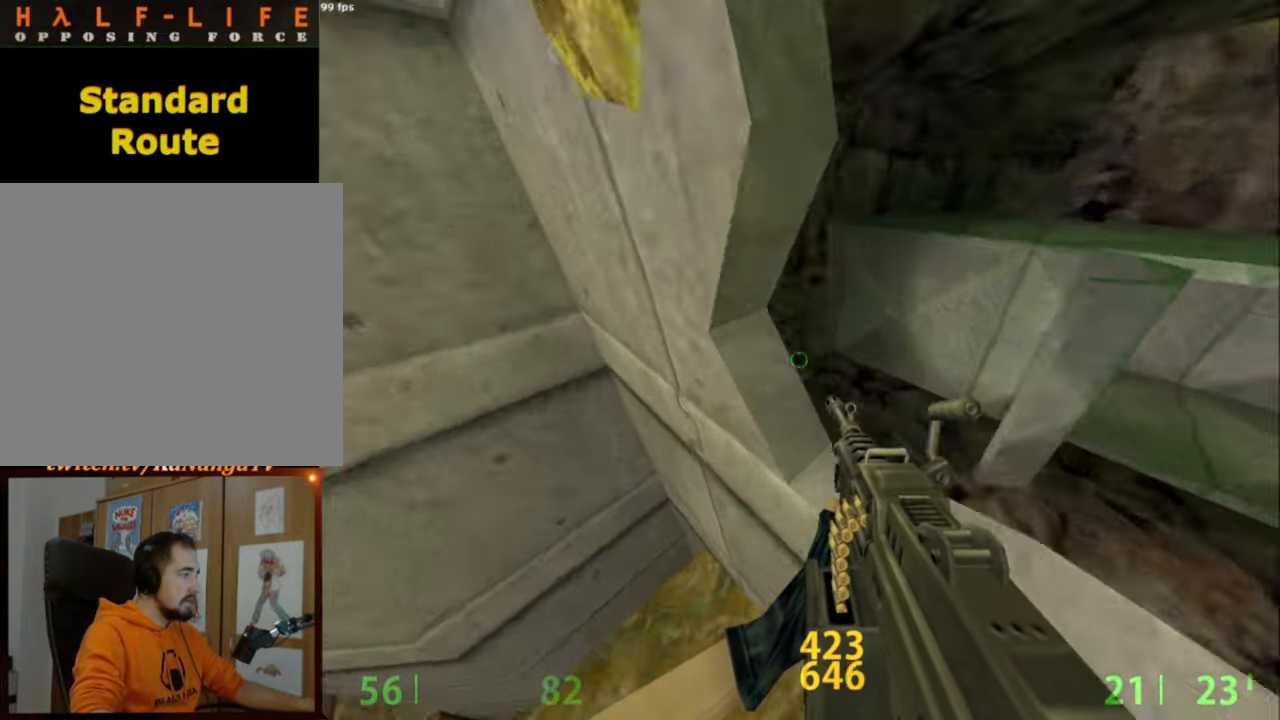
{"keys": [], "mouse": [], "events": [[50, "a", "up"], [50, "d", "down"], [184, "d", "up"], [317, "ctrl", "up"]]}
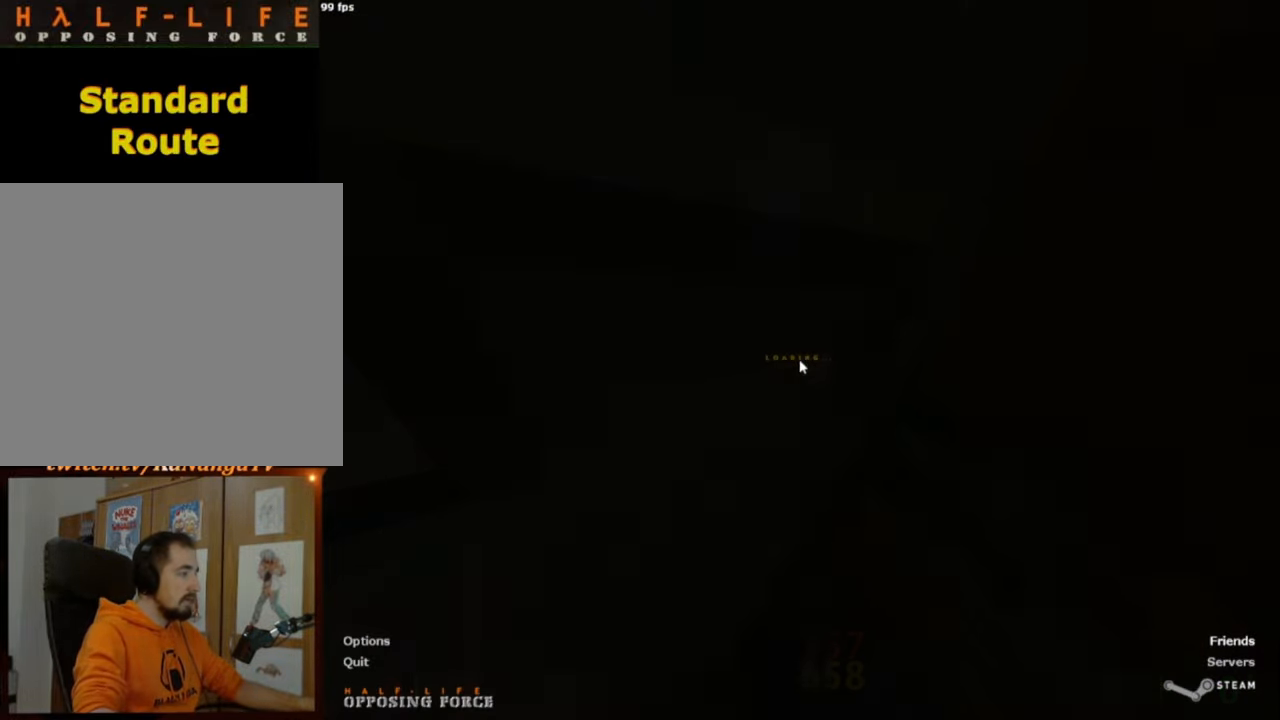
{"keys": ["w"], "mouse": [], "events": [[250, "w", "down"]]}